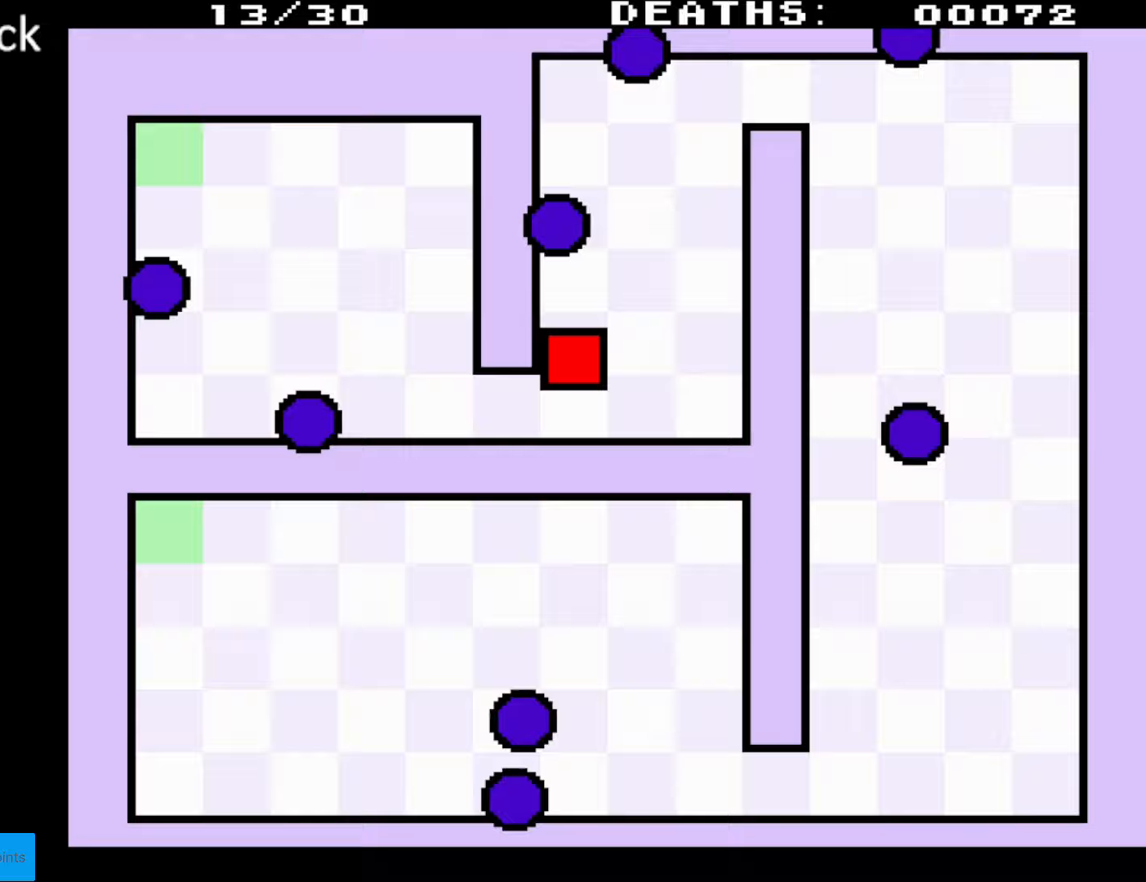
Gameplay with a controller (Nintendo layout); each line is a JSON object with the inputs held at the frame after it. "events" lists button and stick changes between this image and that frame as [ms after this image, input, new state], when the widget could be followed in between. Not read: L3 R3.
{"buttons": ["DPAD_UP"], "events": []}
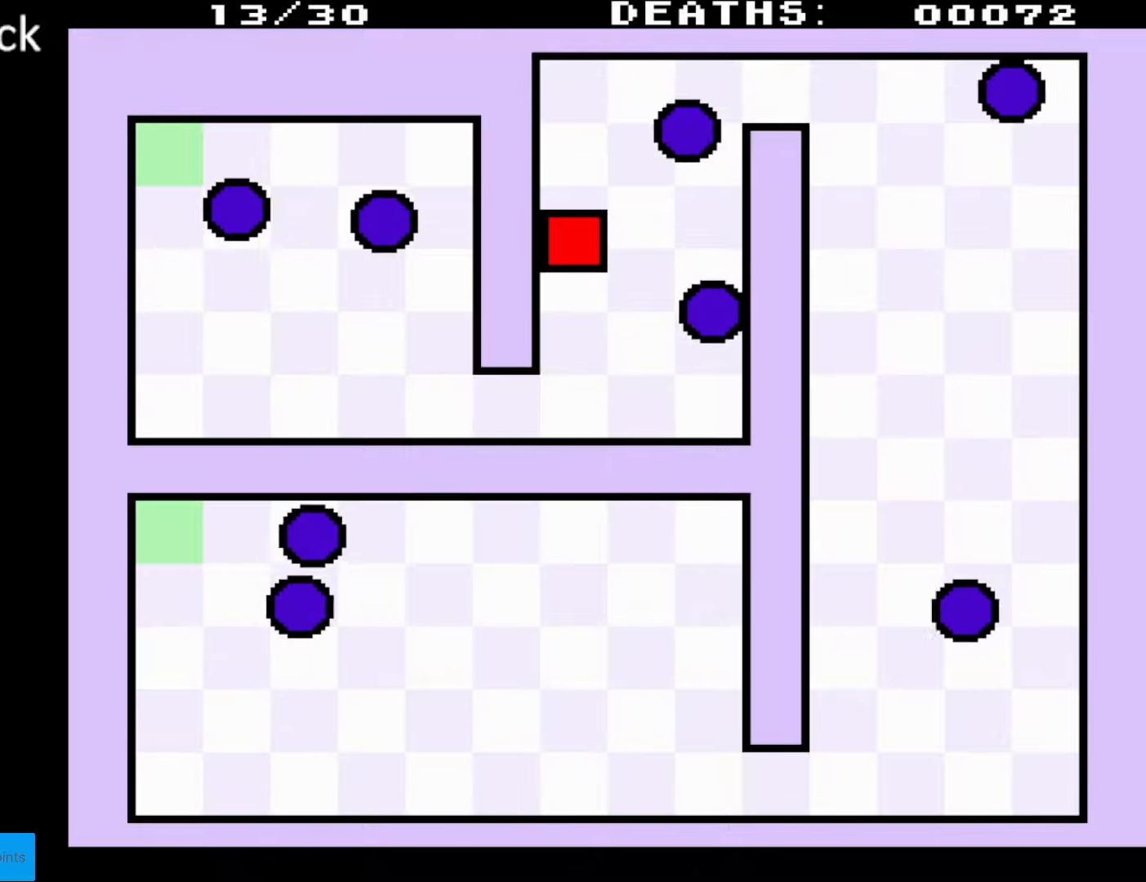
{"buttons": ["DPAD_UP", "DPAD_RIGHT"], "events": [[67, "DPAD_RIGHT", "down"]]}
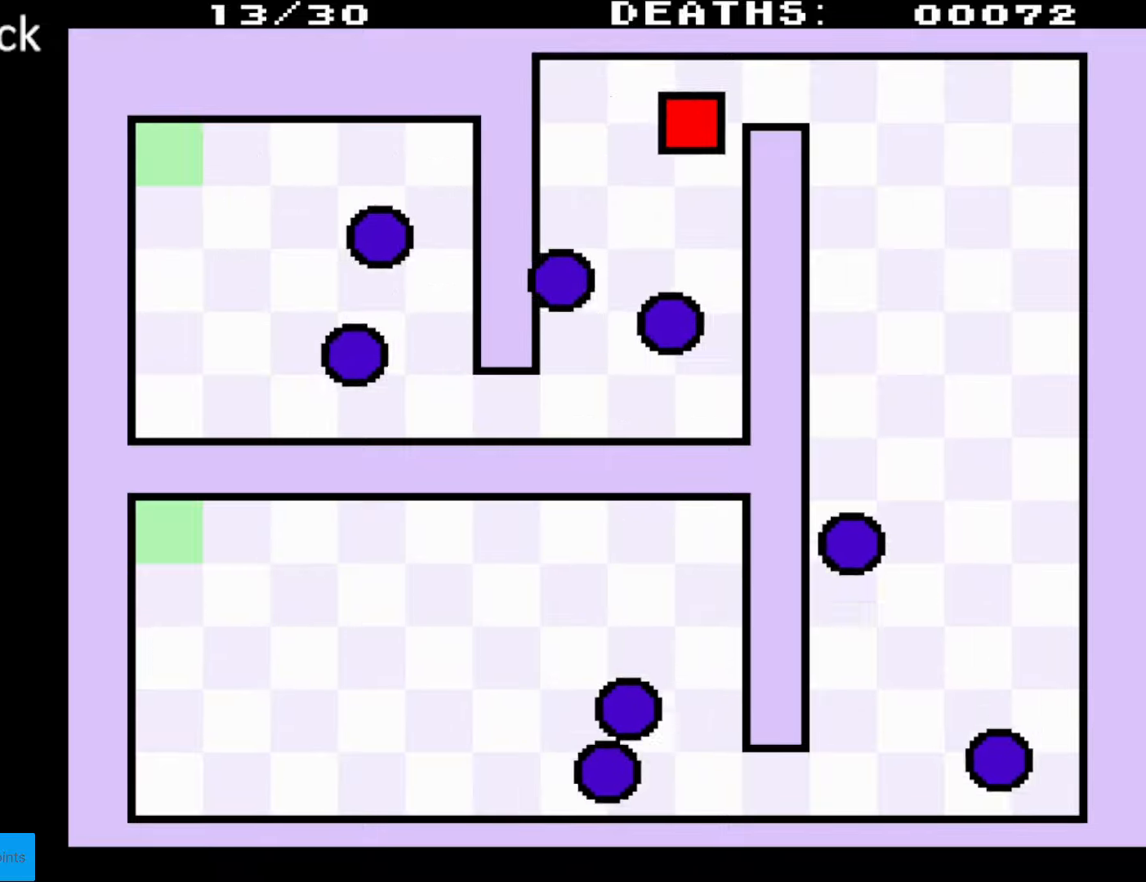
{"buttons": ["DPAD_RIGHT"], "events": [[267, "DPAD_UP", "up"]]}
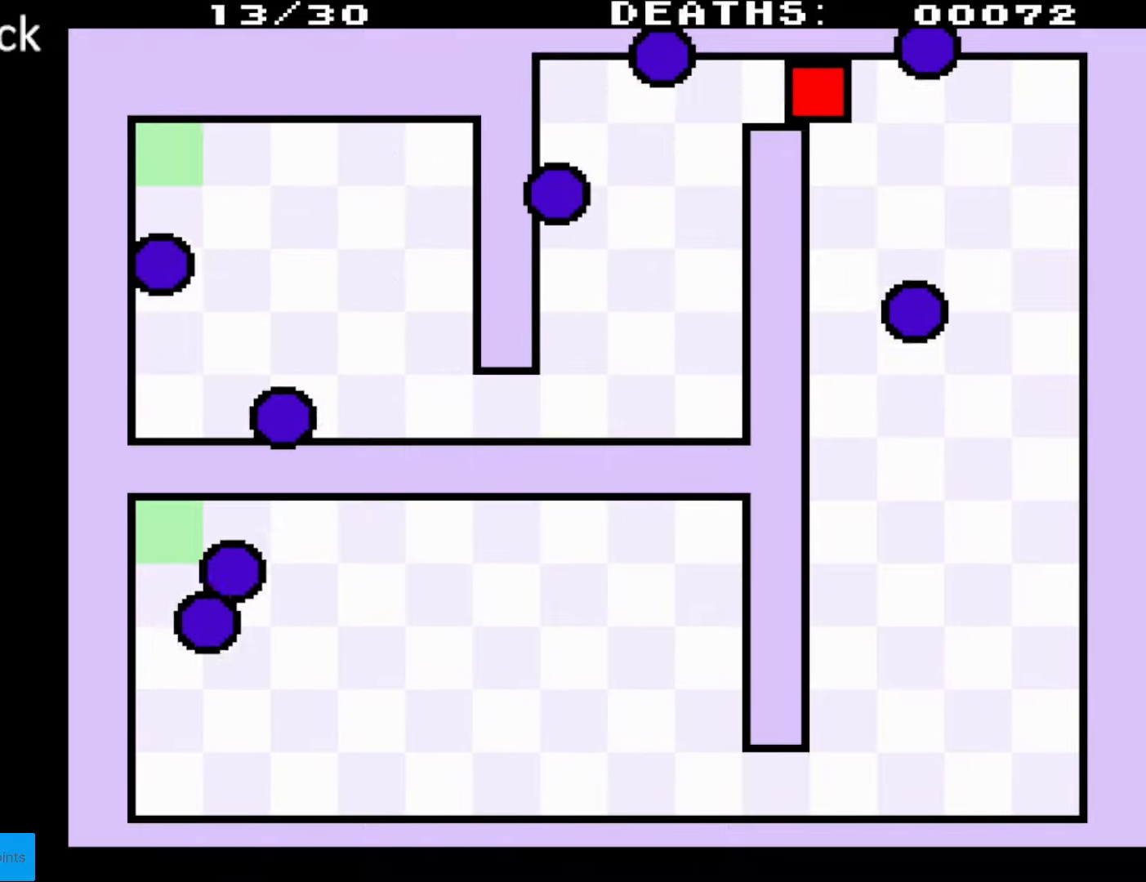
{"buttons": ["DPAD_DOWN", "DPAD_RIGHT"], "events": [[317, "DPAD_DOWN", "down"]]}
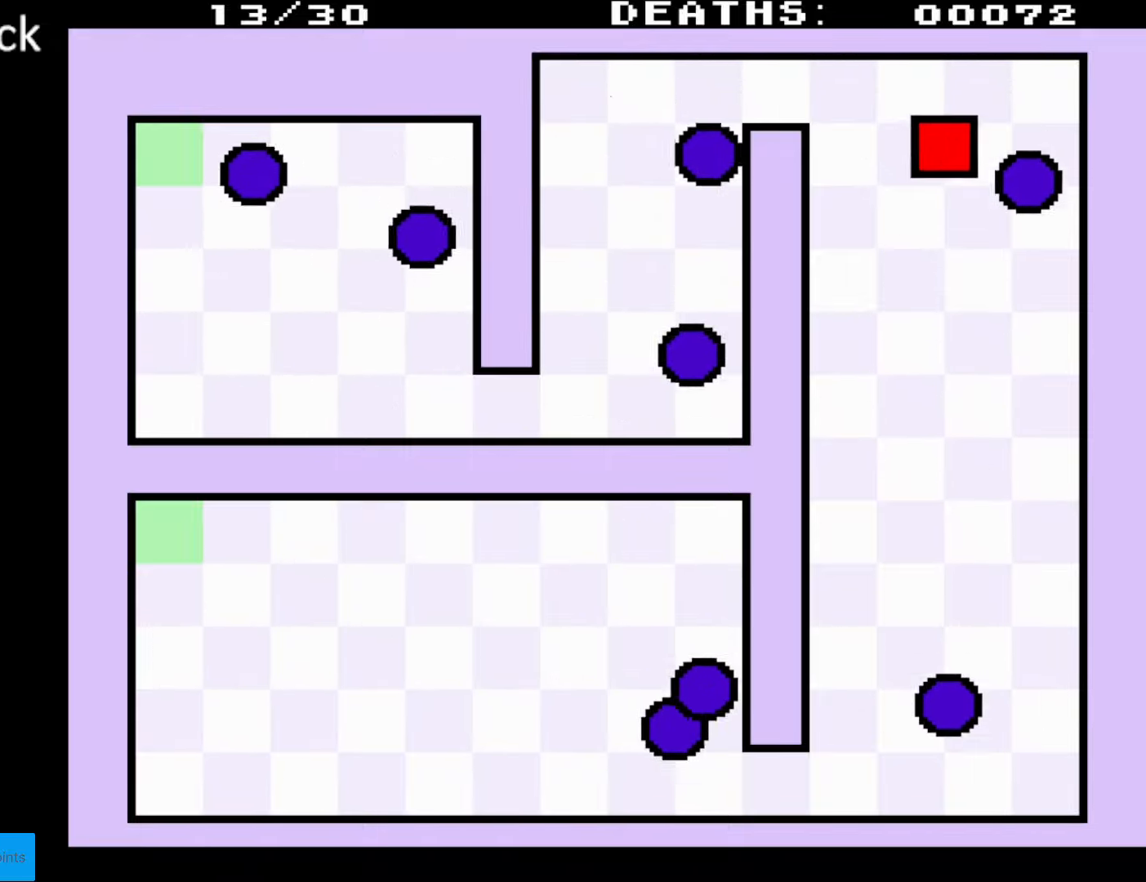
{"buttons": ["DPAD_DOWN"], "events": [[367, "DPAD_RIGHT", "up"]]}
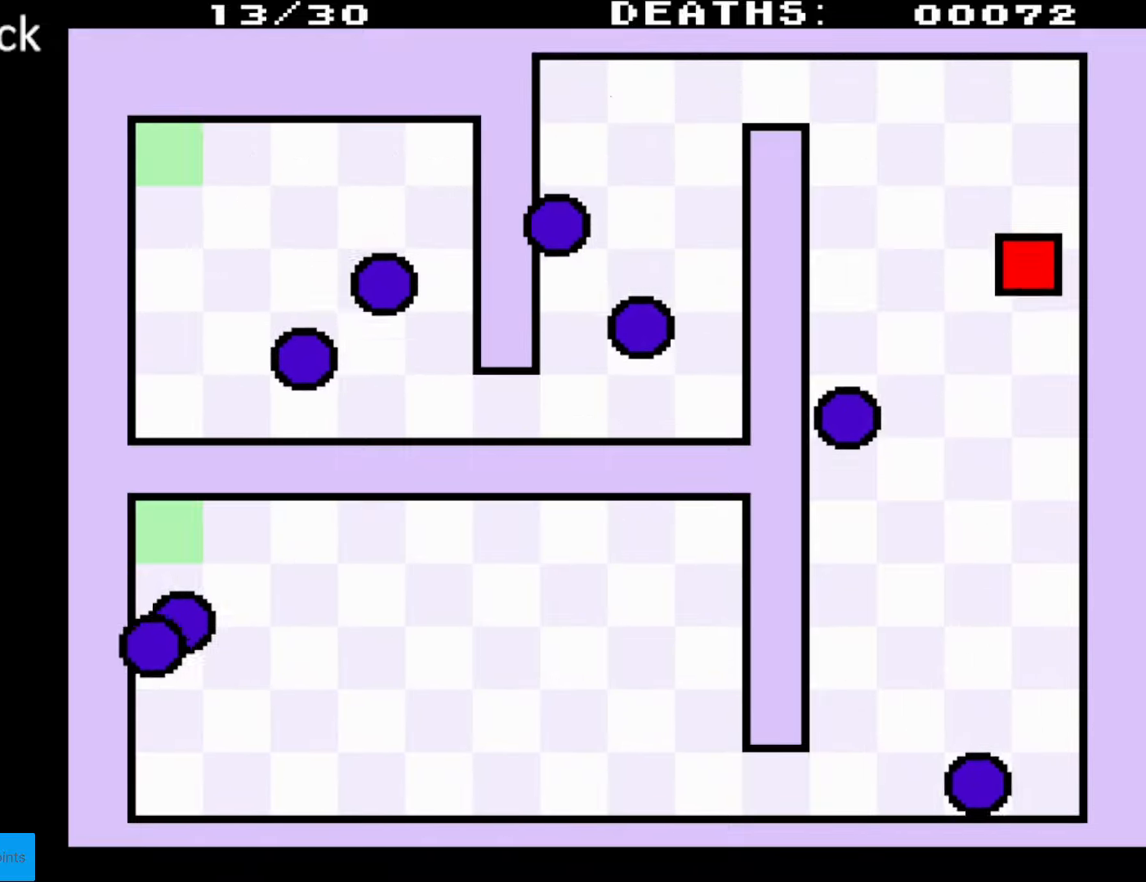
{"buttons": ["DPAD_DOWN", "DPAD_LEFT"], "events": [[317, "DPAD_LEFT", "down"]]}
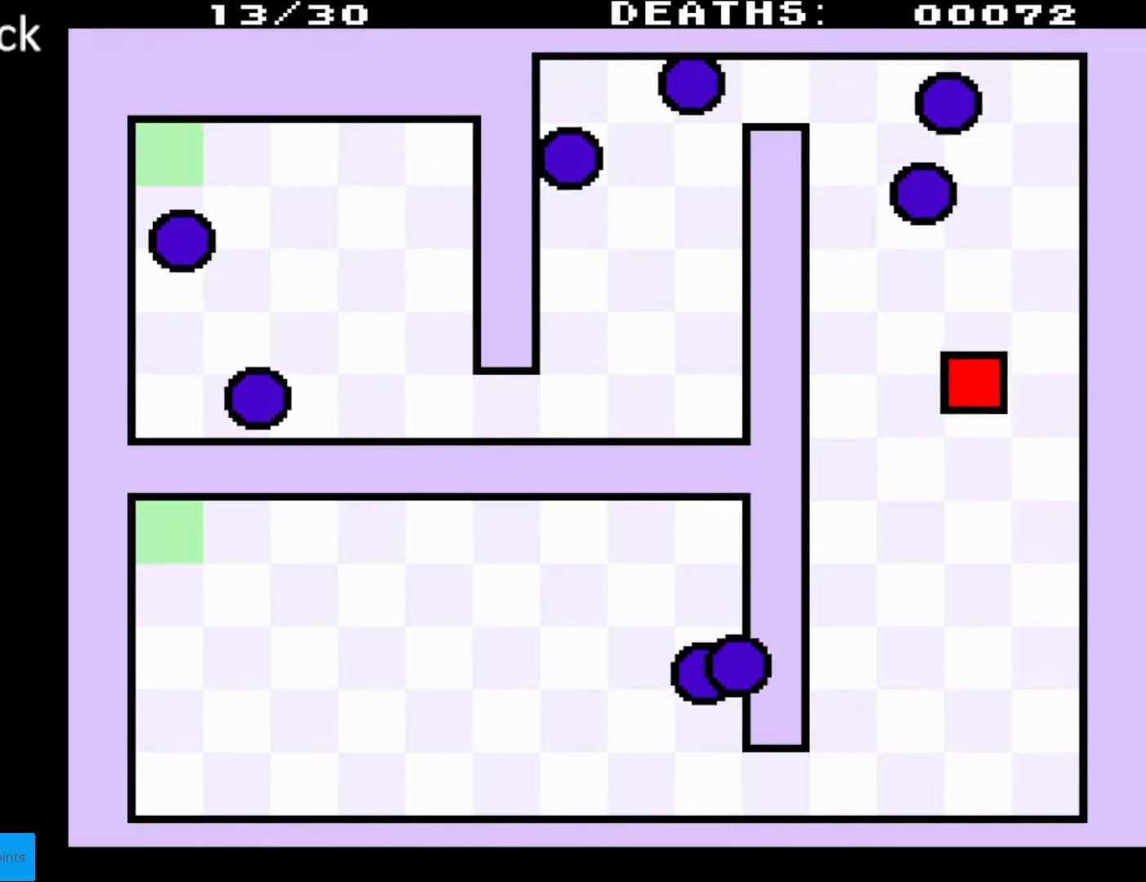
{"buttons": ["DPAD_DOWN"], "events": [[500, "DPAD_LEFT", "up"]]}
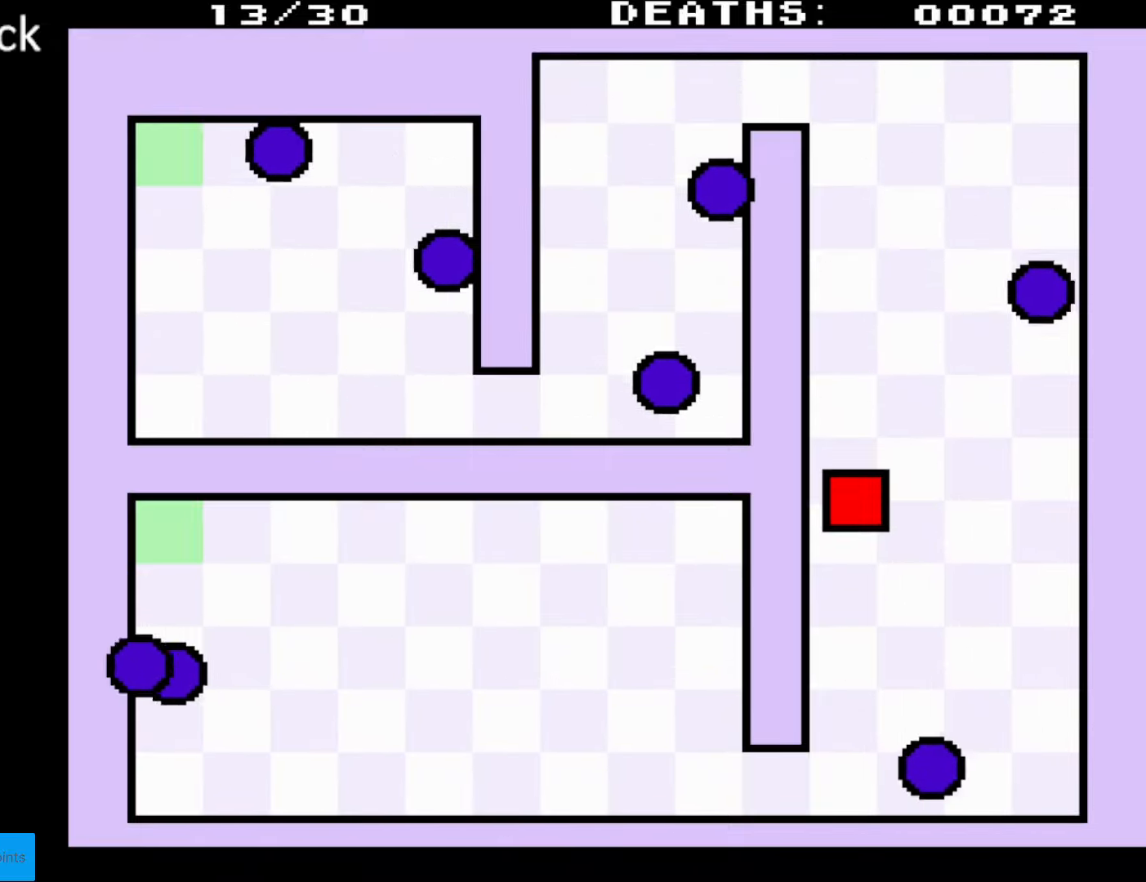
{"buttons": ["DPAD_DOWN", "DPAD_RIGHT"], "events": [[33, "DPAD_RIGHT", "down"], [50, "DPAD_DOWN", "up"], [67, "DPAD_UP", "down"], [267, "DPAD_UP", "up"], [367, "DPAD_DOWN", "down"]]}
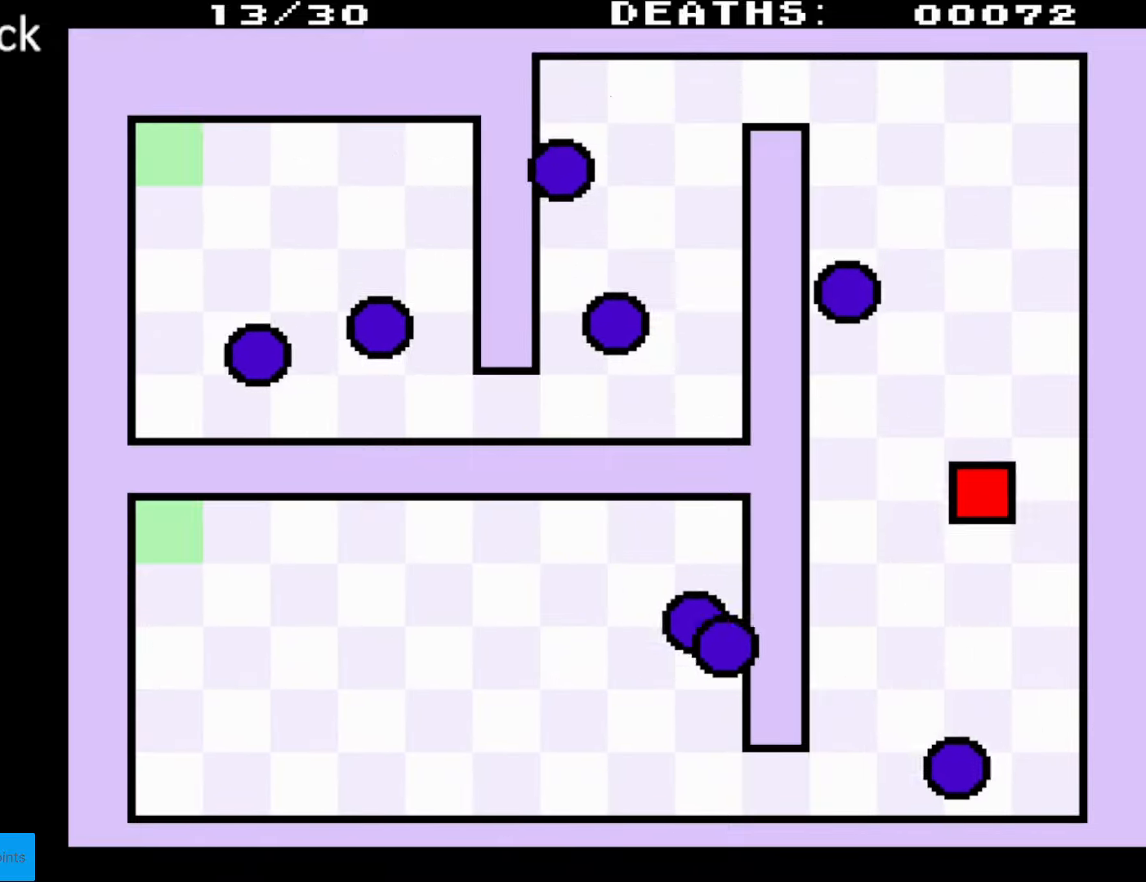
{"buttons": ["DPAD_DOWN", "DPAD_LEFT"], "events": [[100, "DPAD_RIGHT", "up"], [317, "DPAD_LEFT", "down"]]}
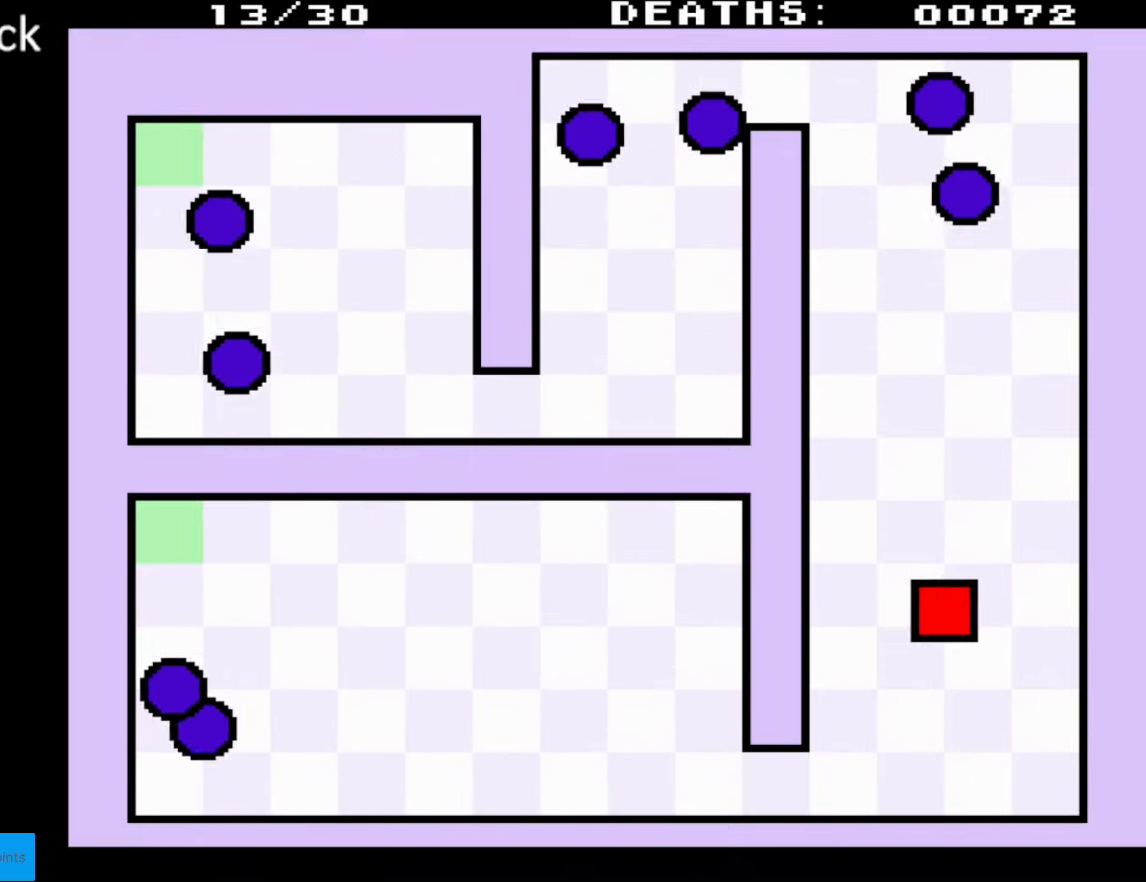
{"buttons": ["DPAD_DOWN", "DPAD_LEFT"], "events": []}
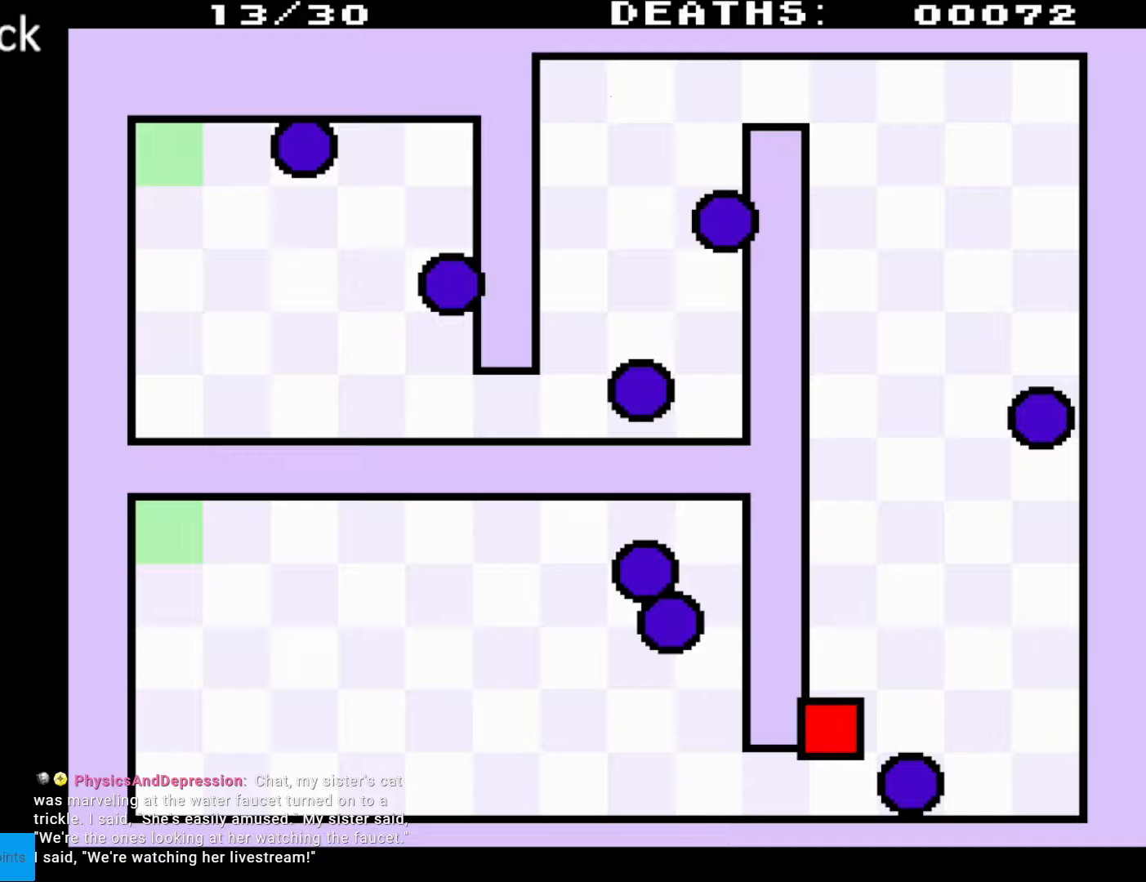
{"buttons": ["DPAD_DOWN"], "events": [[450, "DPAD_LEFT", "up"]]}
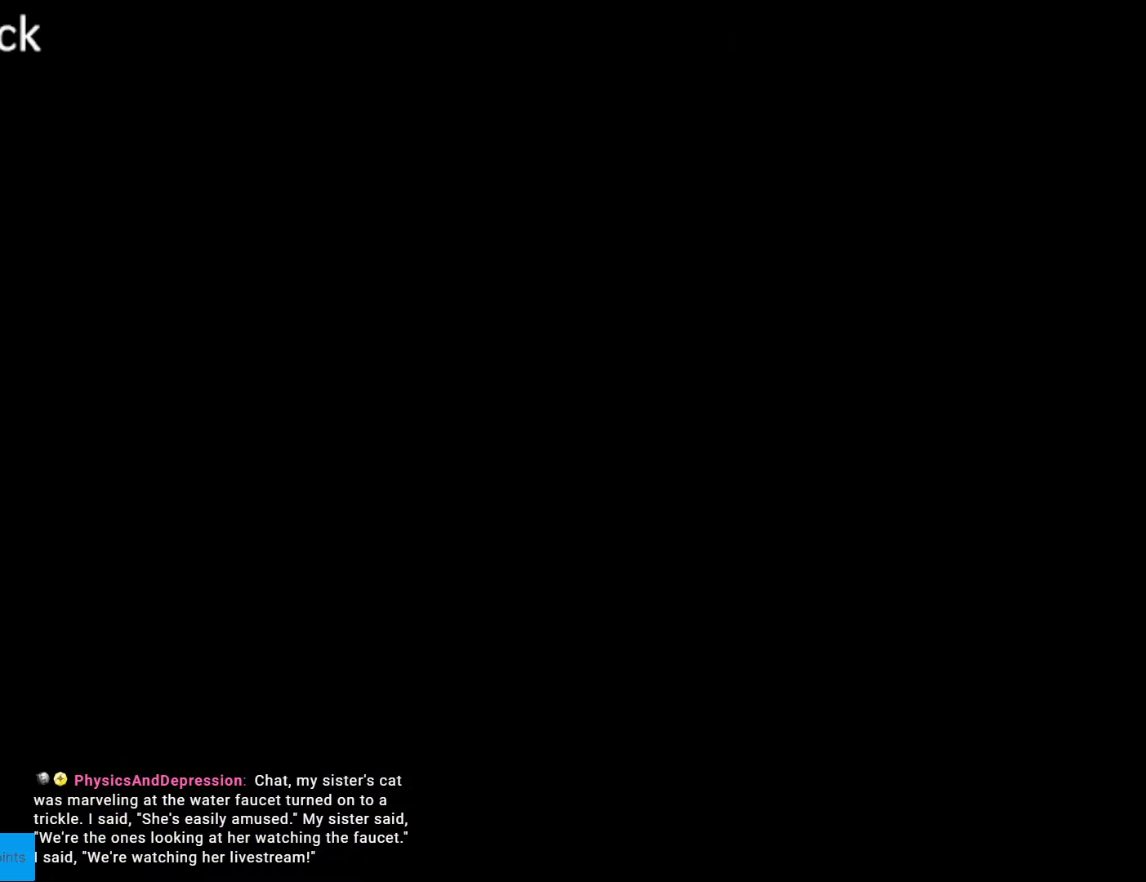
{"buttons": [], "events": [[83, "DPAD_DOWN", "up"]]}
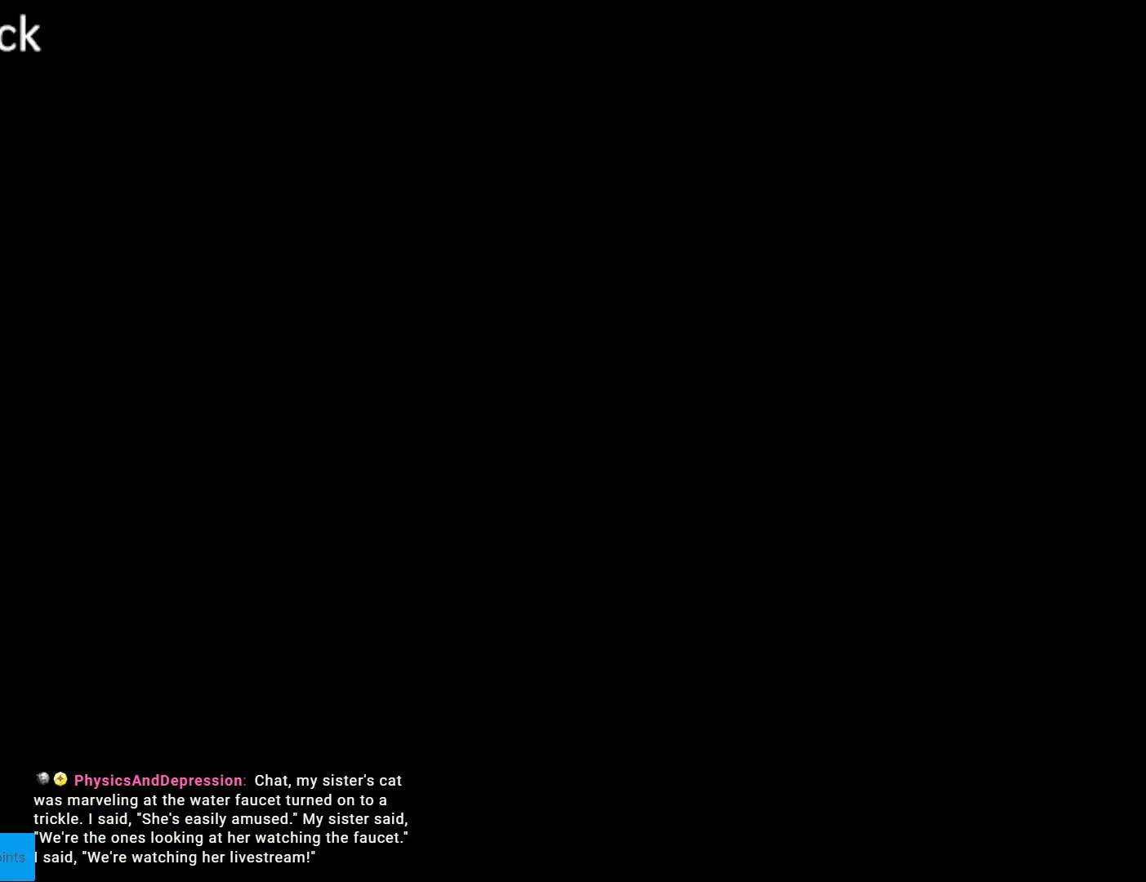
{"buttons": [], "events": []}
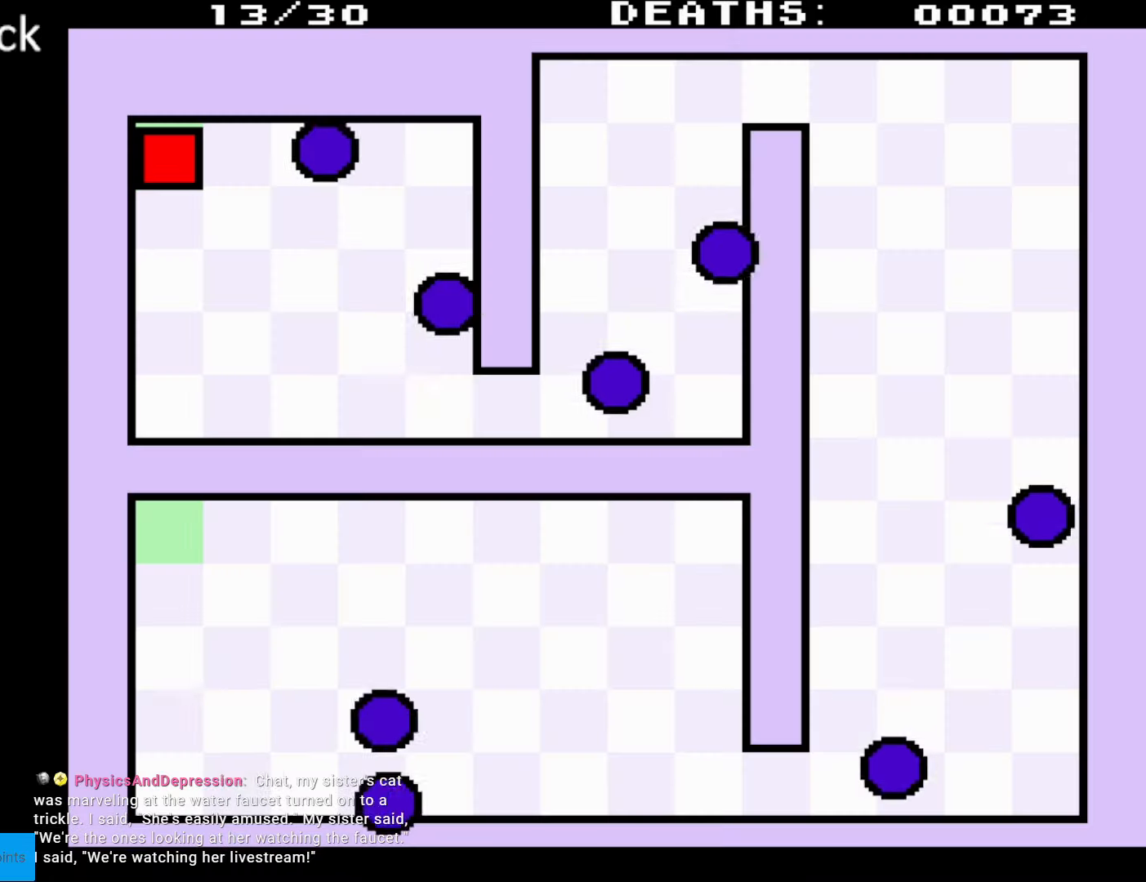
{"buttons": ["DPAD_RIGHT"], "events": [[83, "DPAD_RIGHT", "down"]]}
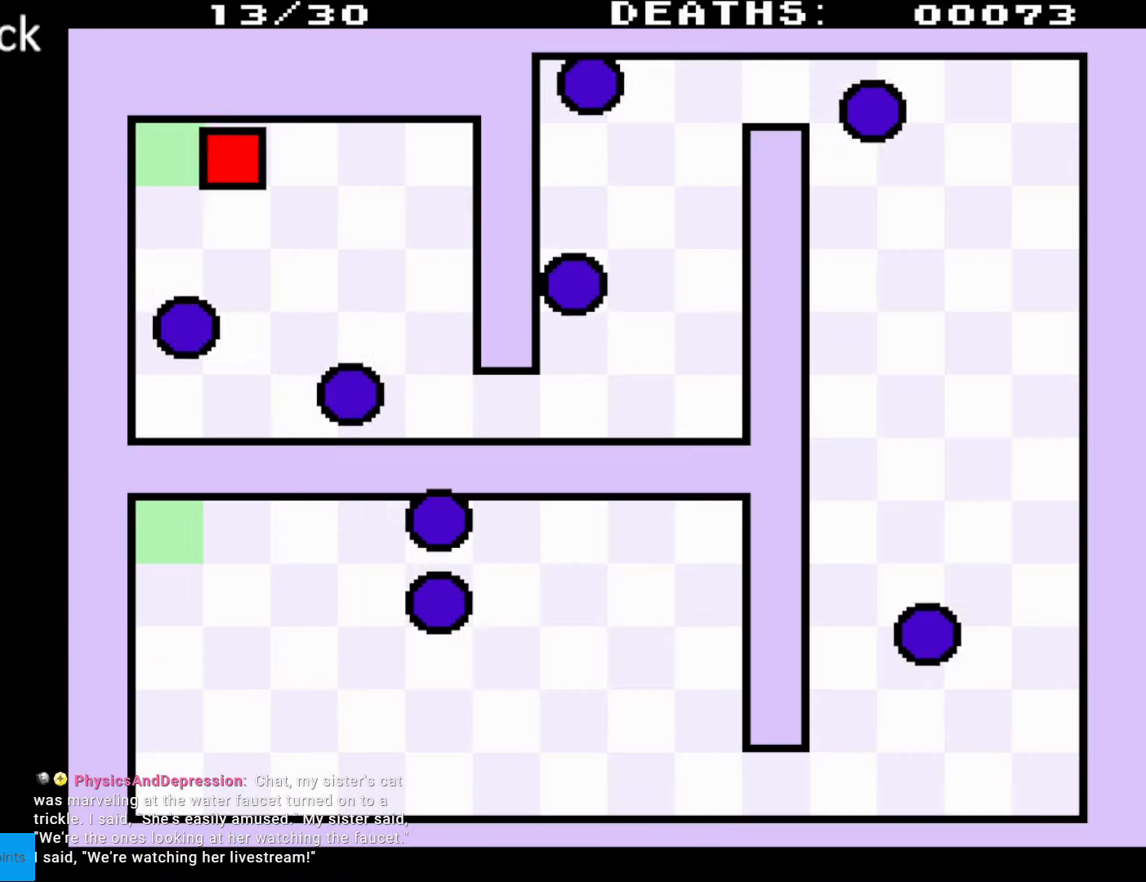
{"buttons": ["DPAD_DOWN", "DPAD_RIGHT"], "events": [[150, "DPAD_DOWN", "down"], [267, "DPAD_RIGHT", "up"], [283, "DPAD_RIGHT", "down"], [300, "DPAD_RIGHT", "up"], [400, "DPAD_RIGHT", "down"]]}
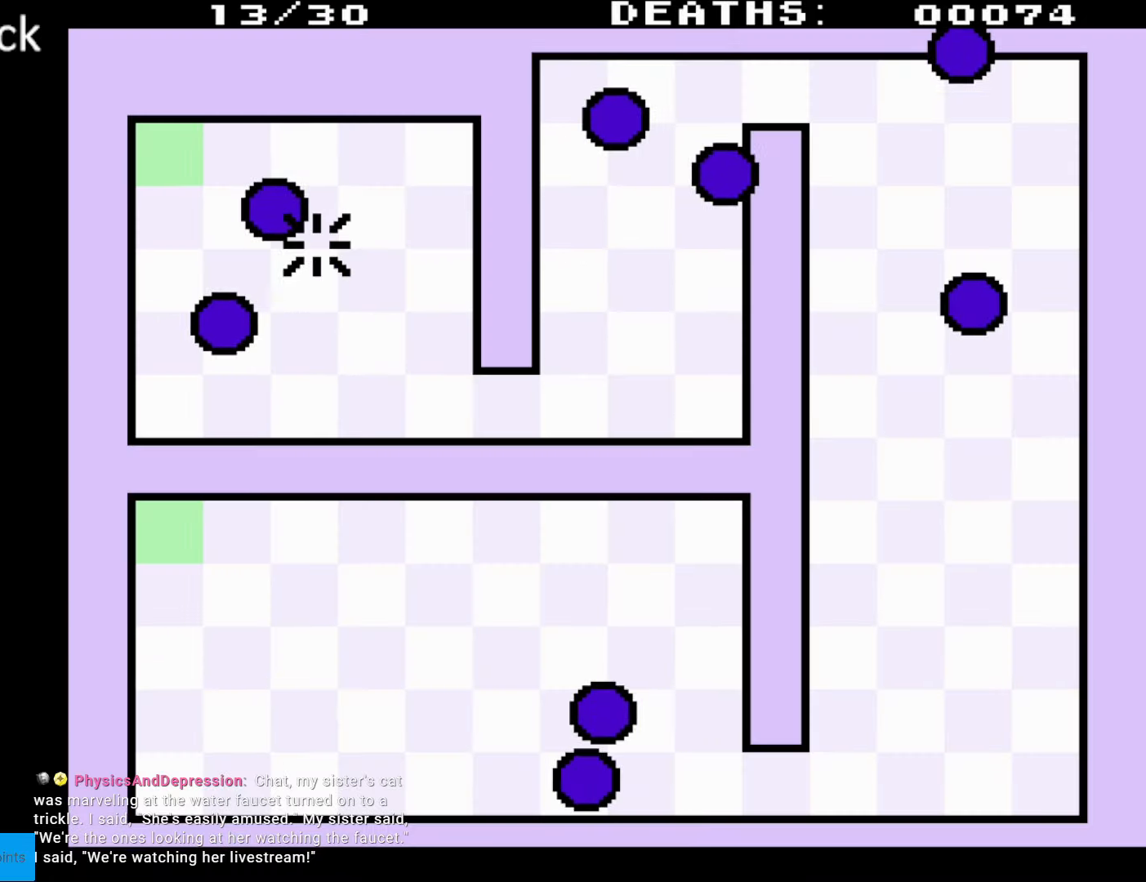
{"buttons": ["DPAD_RIGHT"], "events": [[433, "DPAD_DOWN", "up"]]}
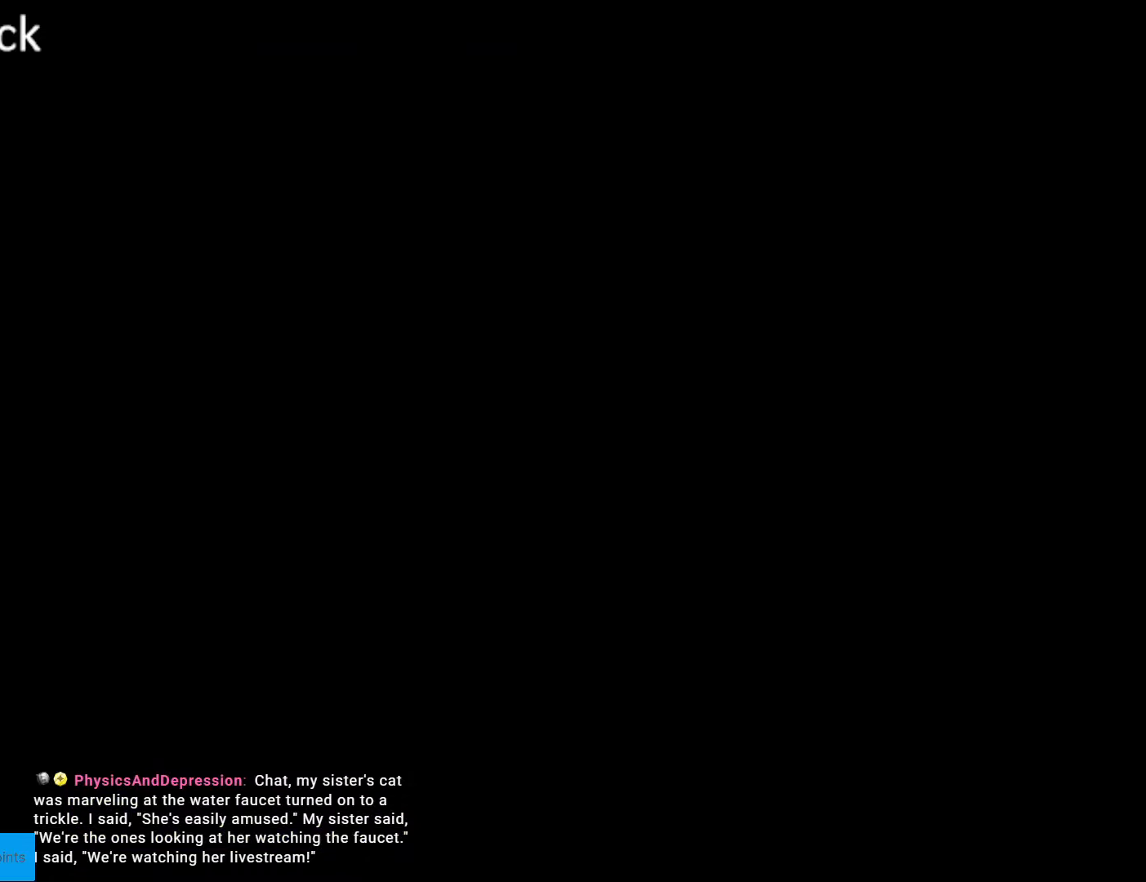
{"buttons": ["DPAD_RIGHT"], "events": [[50, "DPAD_RIGHT", "up"], [317, "DPAD_RIGHT", "down"]]}
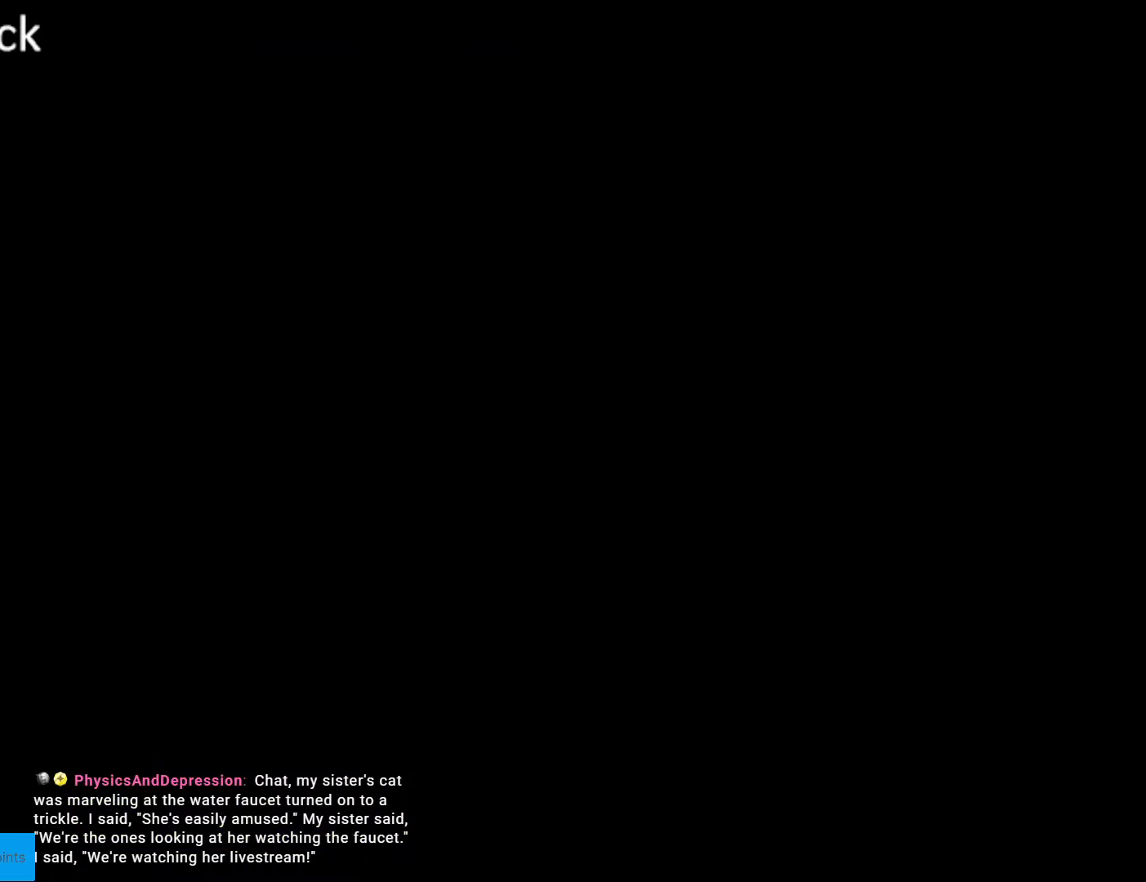
{"buttons": ["DPAD_RIGHT"], "events": []}
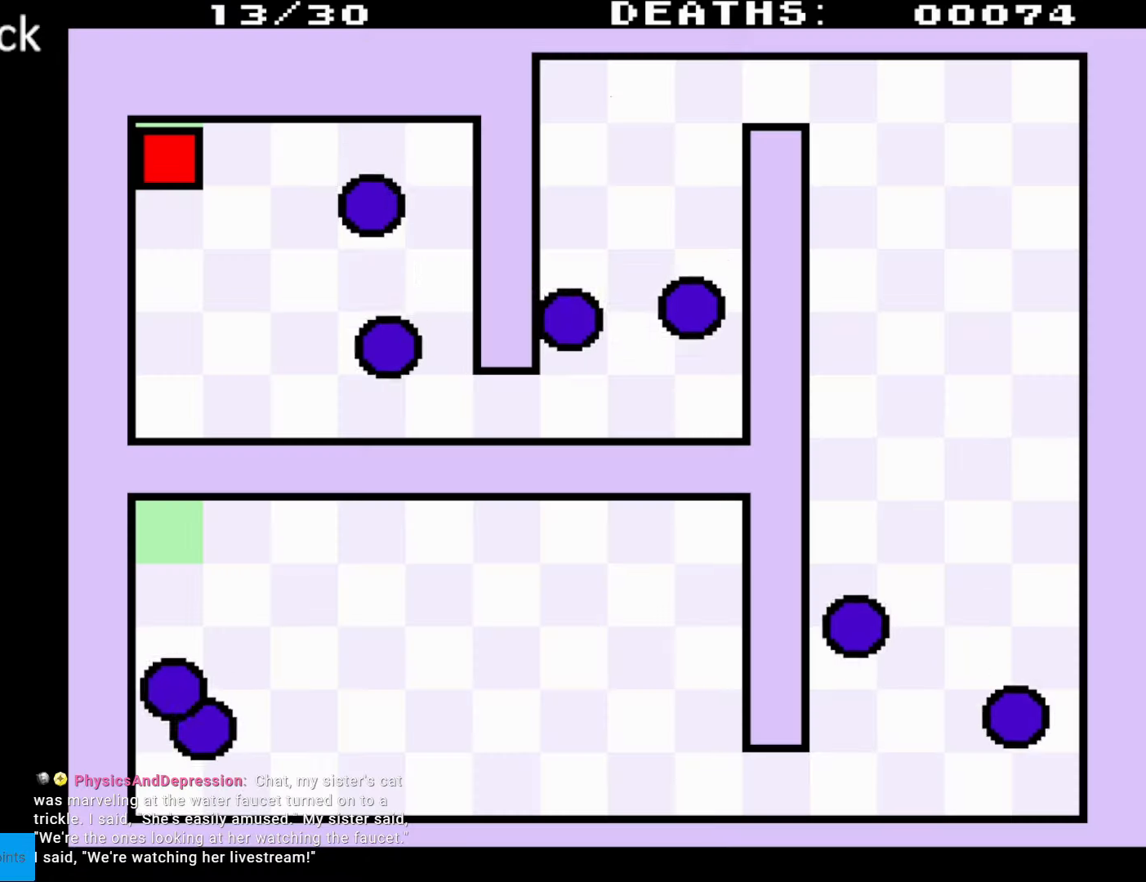
{"buttons": ["DPAD_DOWN", "DPAD_RIGHT"], "events": [[500, "DPAD_DOWN", "down"]]}
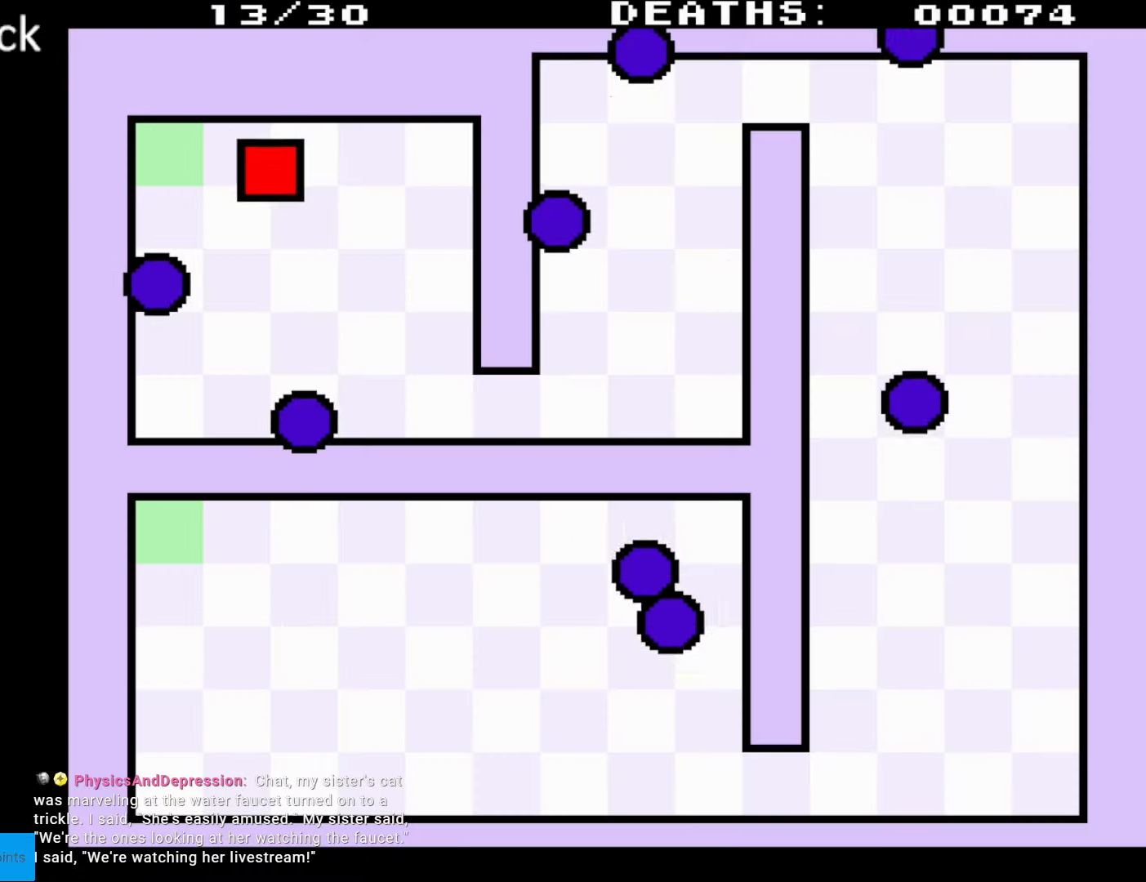
{"buttons": ["DPAD_DOWN", "DPAD_RIGHT"], "events": []}
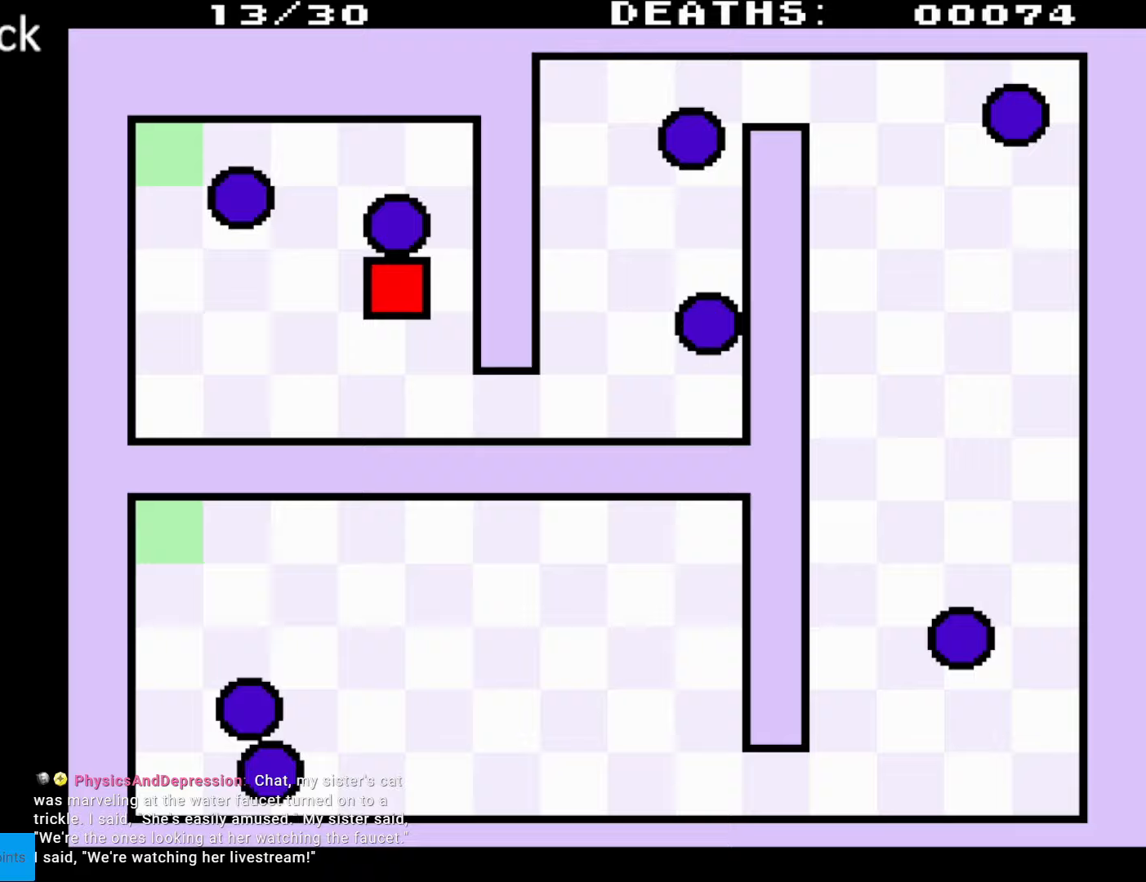
{"buttons": ["DPAD_DOWN", "DPAD_RIGHT"], "events": []}
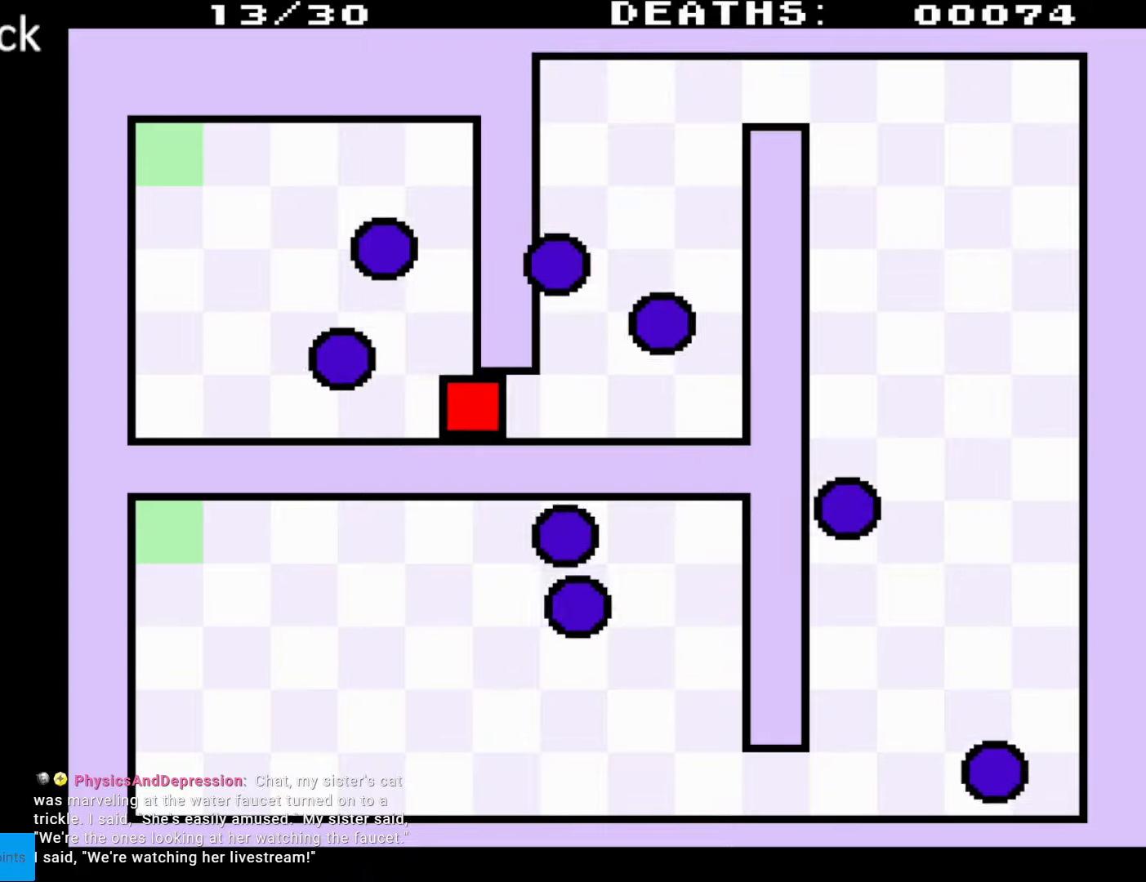
{"buttons": ["DPAD_UP"], "events": [[117, "DPAD_DOWN", "up"], [283, "DPAD_UP", "down"], [350, "DPAD_RIGHT", "up"], [383, "DPAD_RIGHT", "down"], [483, "DPAD_RIGHT", "up"]]}
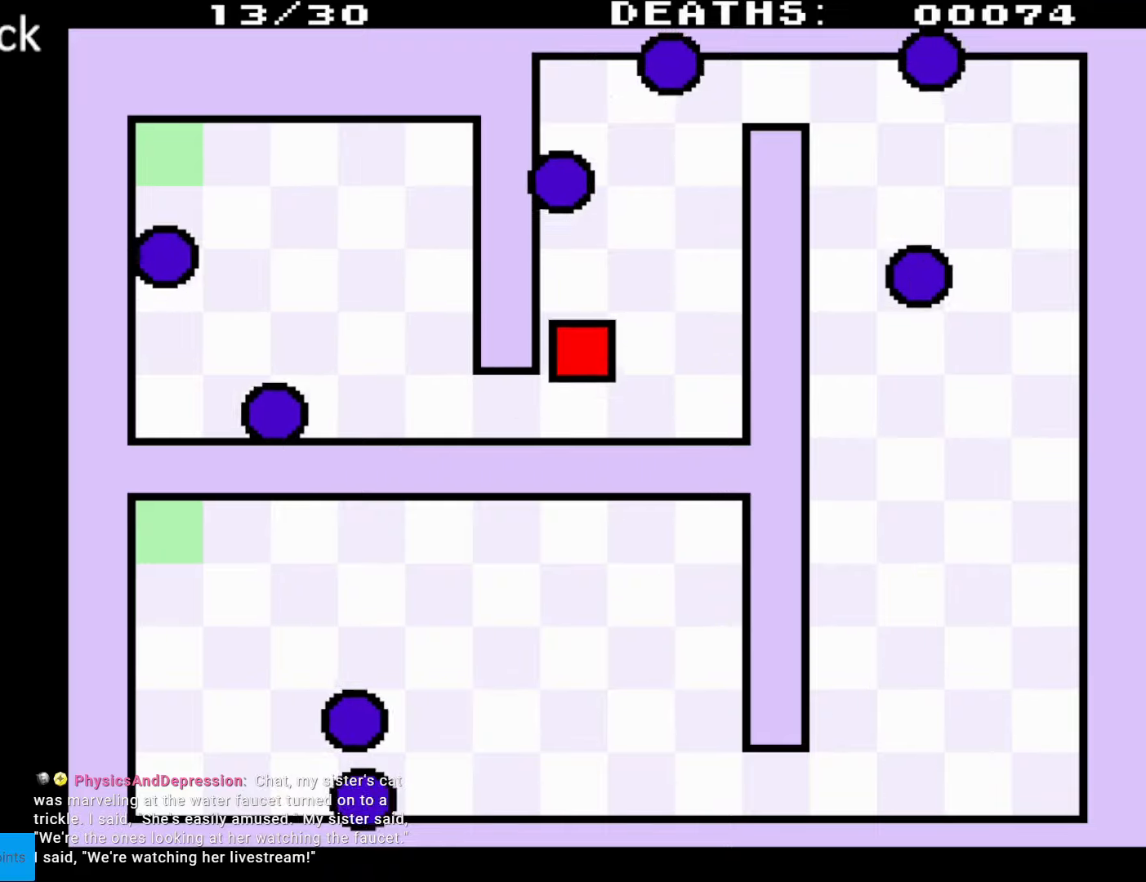
{"buttons": ["DPAD_UP"], "events": []}
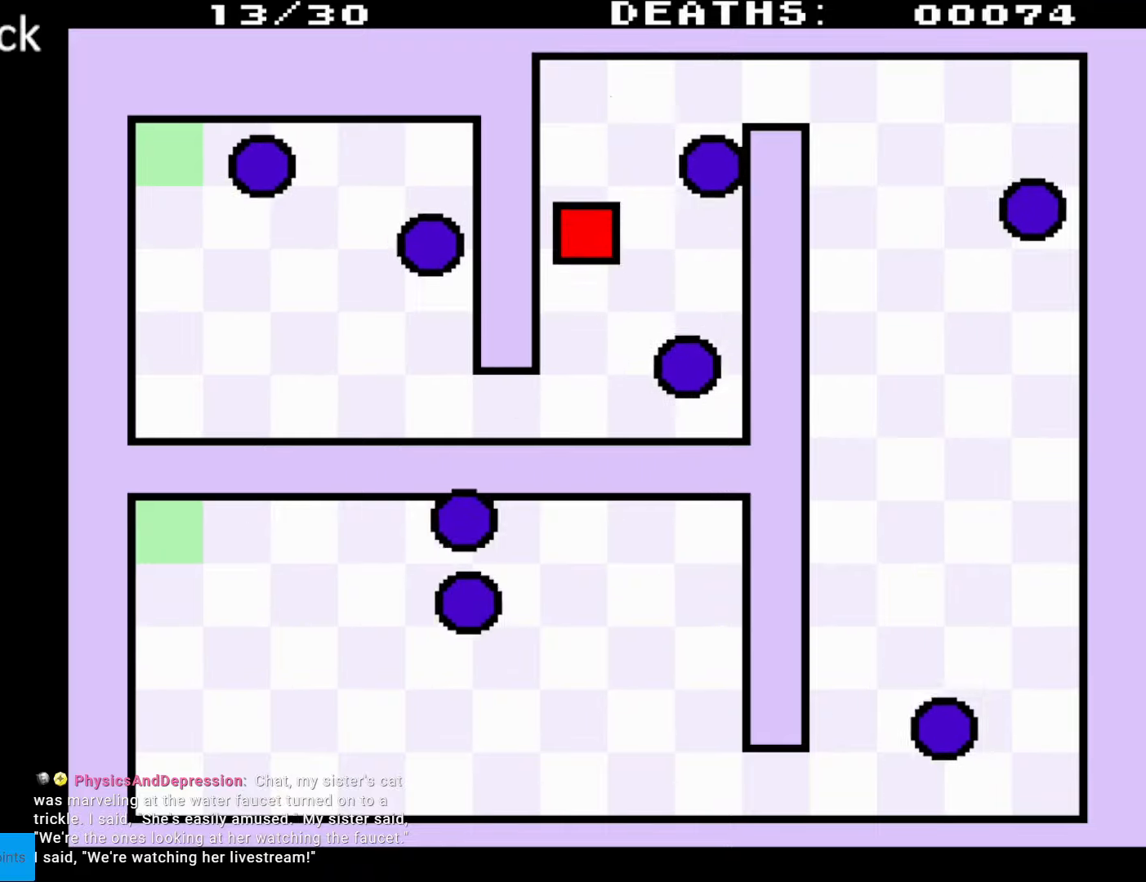
{"buttons": ["DPAD_UP", "DPAD_RIGHT"], "events": [[17, "DPAD_RIGHT", "down"]]}
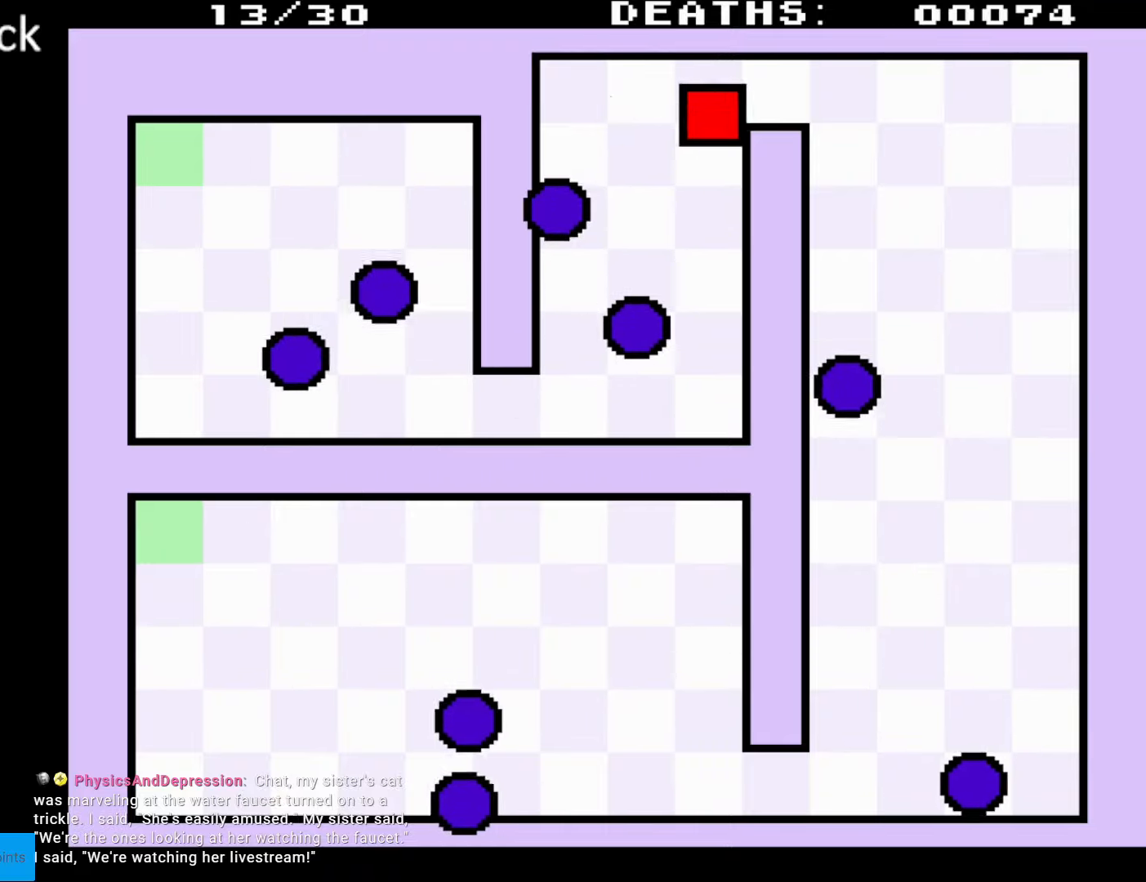
{"buttons": ["DPAD_RIGHT"], "events": [[250, "DPAD_UP", "up"]]}
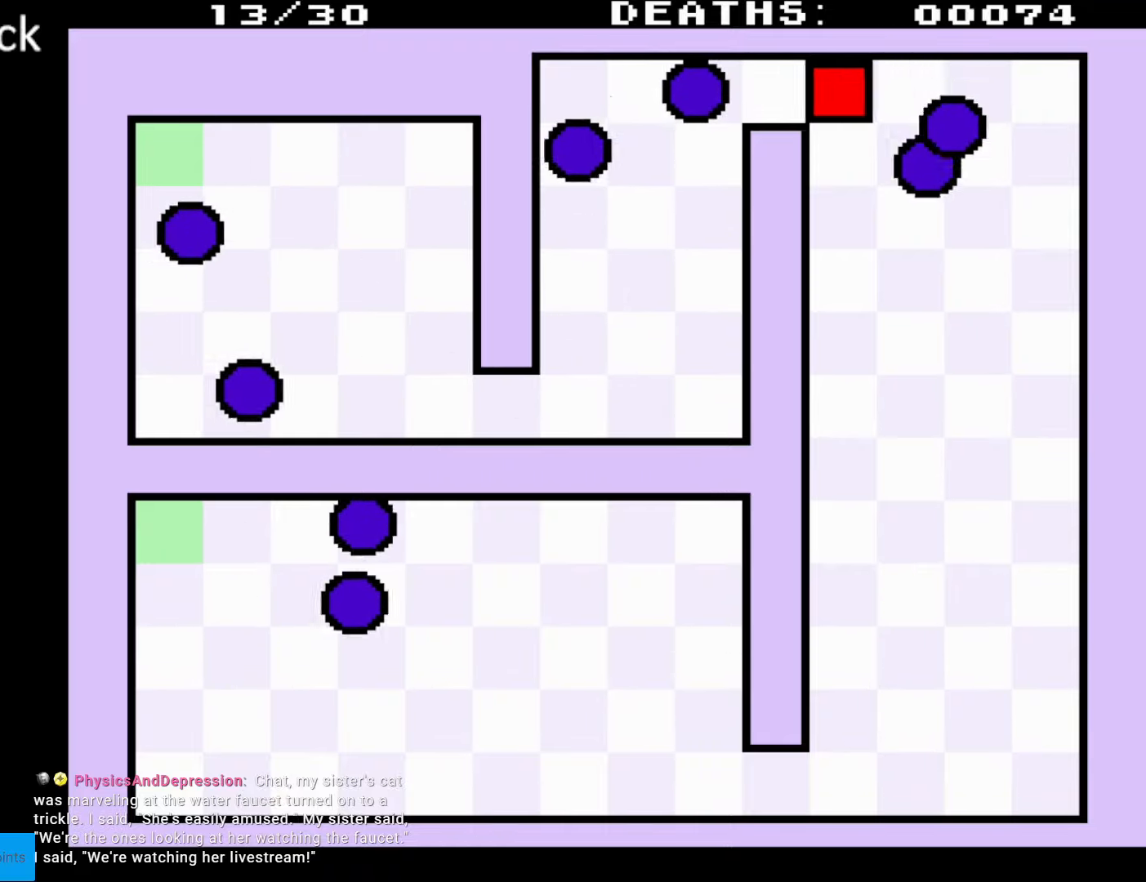
{"buttons": ["DPAD_DOWN", "DPAD_RIGHT"], "events": [[83, "DPAD_DOWN", "down"]]}
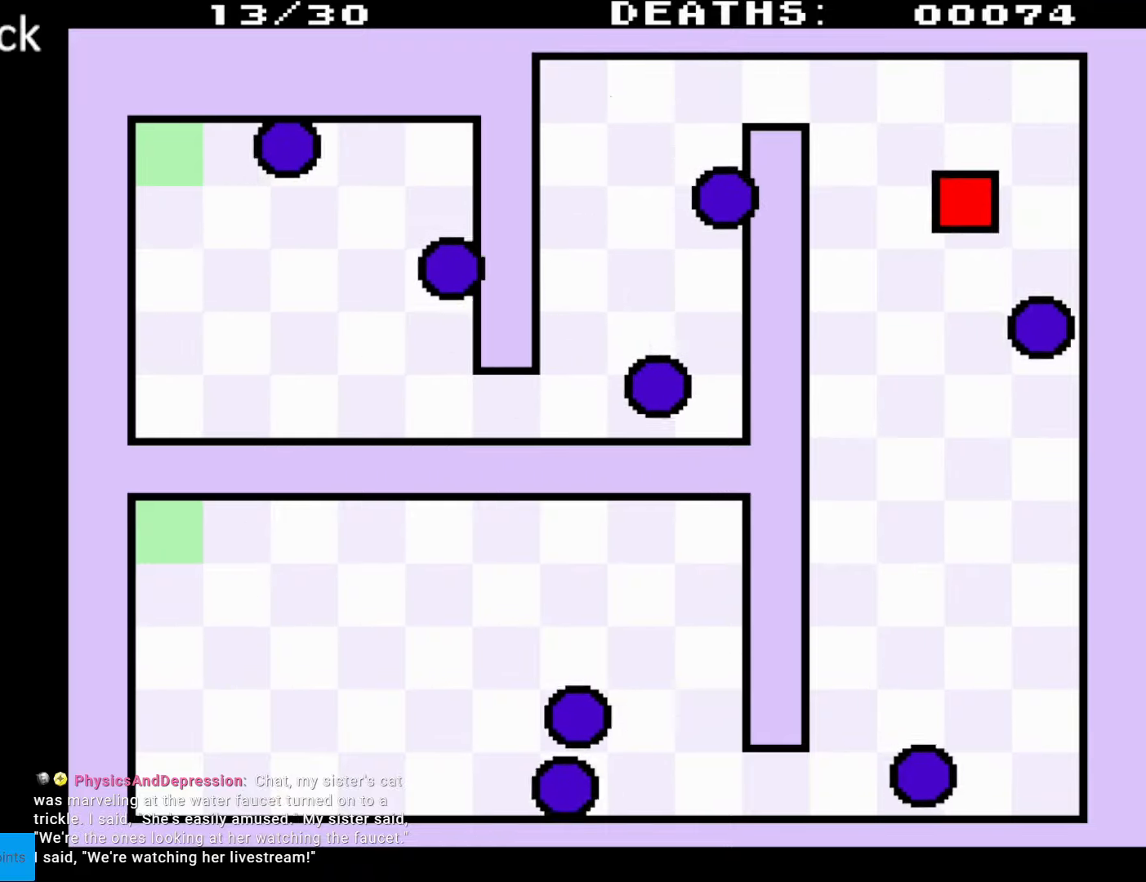
{"buttons": ["DPAD_DOWN"], "events": [[267, "DPAD_RIGHT", "up"]]}
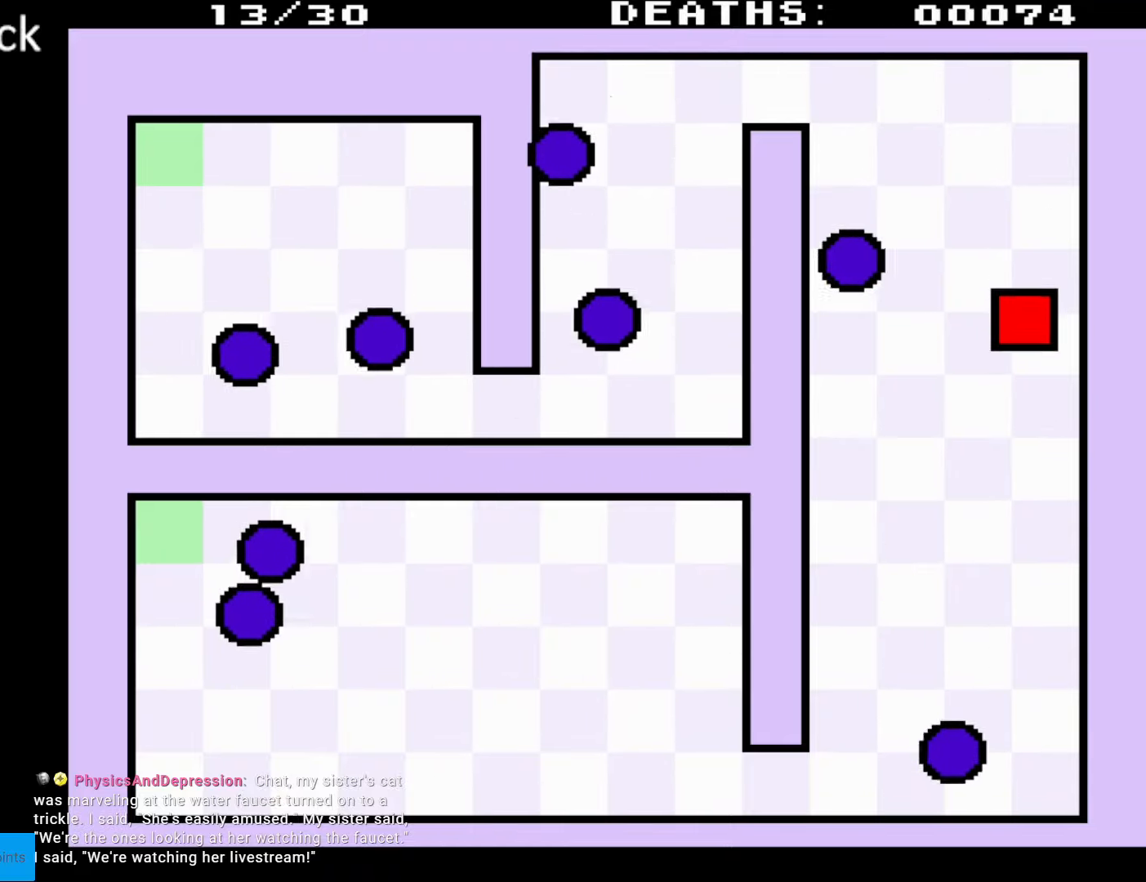
{"buttons": ["DPAD_LEFT"], "events": [[233, "DPAD_LEFT", "down"], [500, "DPAD_DOWN", "up"]]}
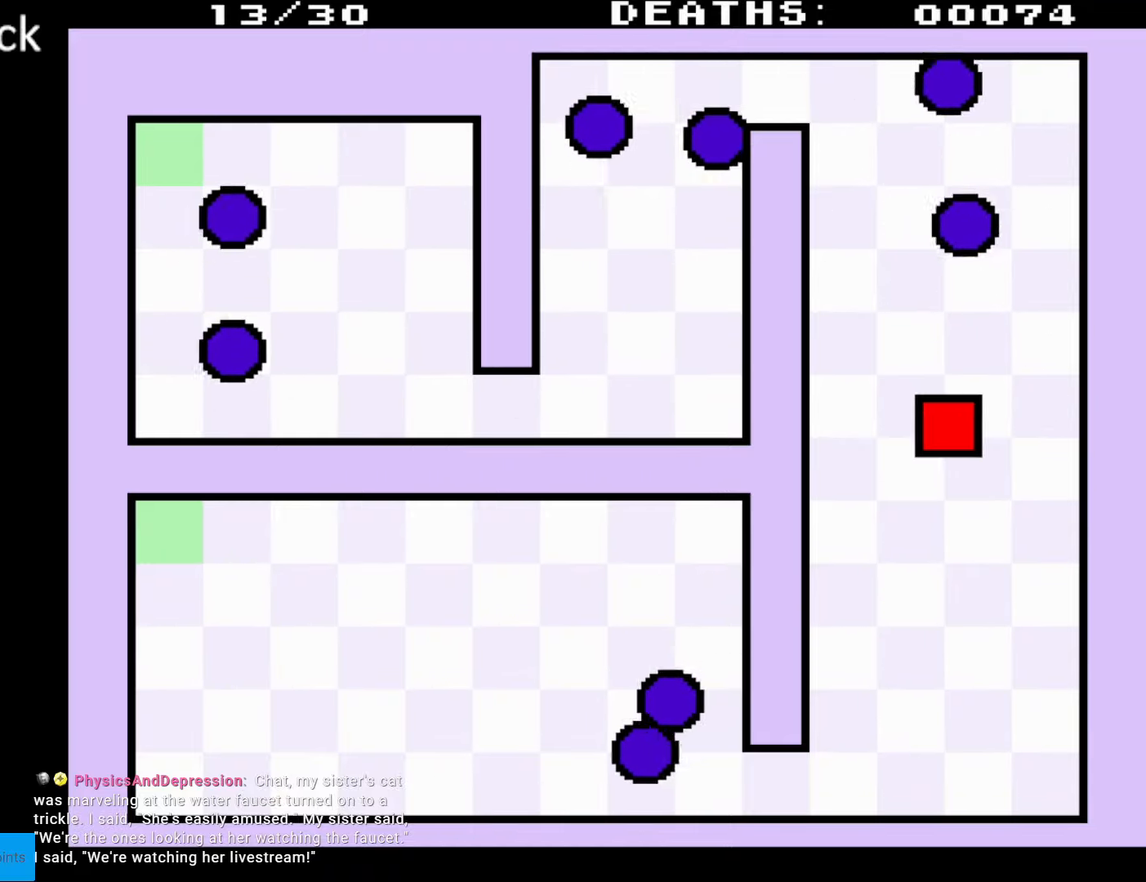
{"buttons": ["DPAD_RIGHT"], "events": [[150, "DPAD_UP", "down"], [317, "DPAD_LEFT", "up"], [417, "DPAD_RIGHT", "down"], [417, "DPAD_UP", "up"]]}
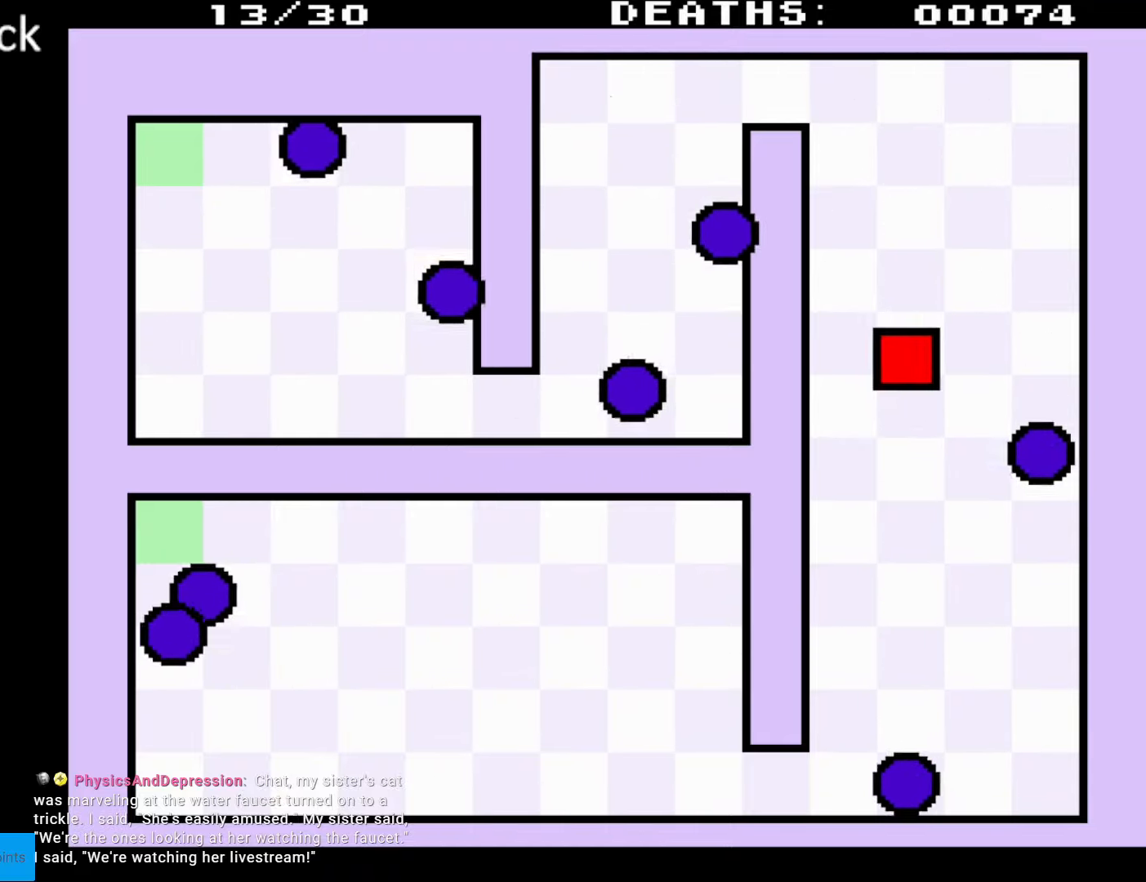
{"buttons": ["DPAD_DOWN"], "events": [[150, "DPAD_DOWN", "down"], [417, "DPAD_RIGHT", "up"]]}